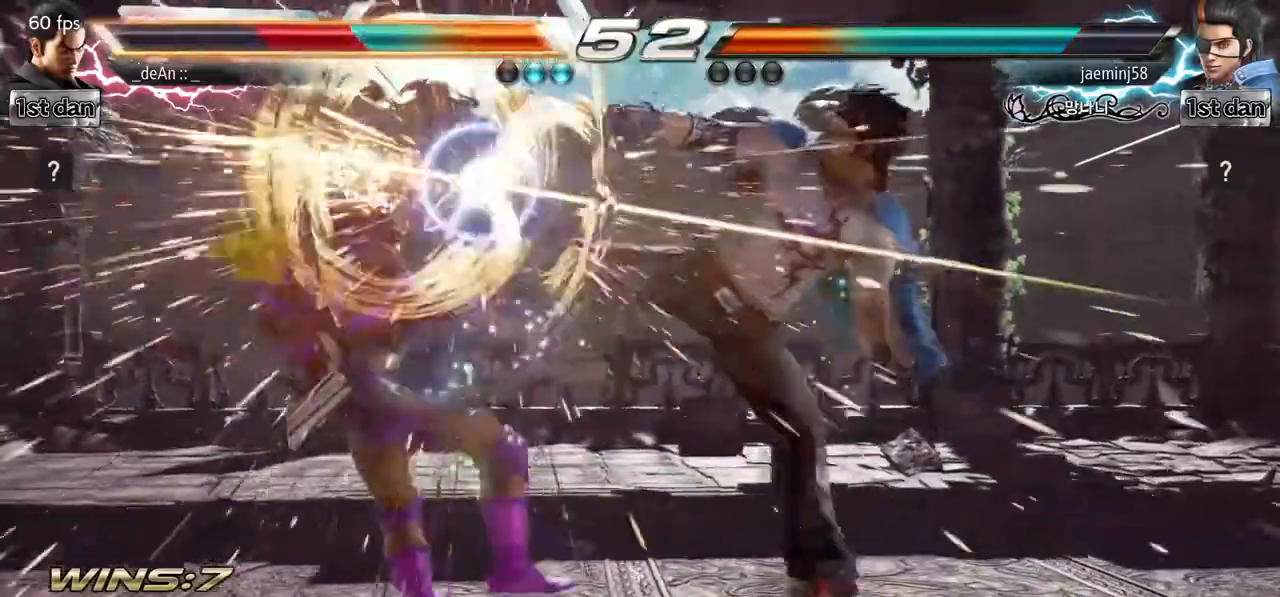
Gameplay with a controller (arcade stick); each line is a JSON object with the inputs held at the frame after it (dt_ms = milliseconds from this image to that frame). "events" lists button and stick changes between this image and that frame as [ms after this image, input, new state], when the widget could be followed in between. Not read: L3 R3.
{"dt_ms": 500, "buttons": [], "left_stick": "left", "events": [[217, "SQUARE", "down"], [250, "left_stick", "left"], [283, "SQUARE", "up"]]}
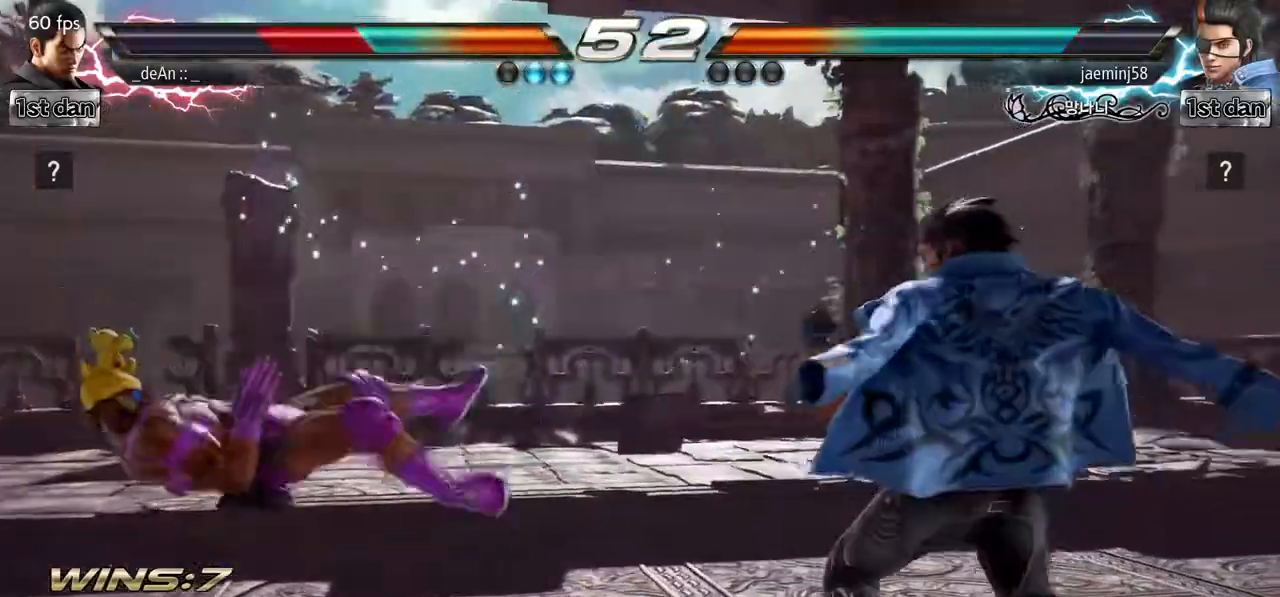
{"dt_ms": 500, "buttons": [], "left_stick": "center", "events": [[150, "SQUARE", "down"], [167, "left_stick", "center"], [367, "SQUARE", "up"], [367, "left_stick", "up"], [433, "left_stick", "center"]]}
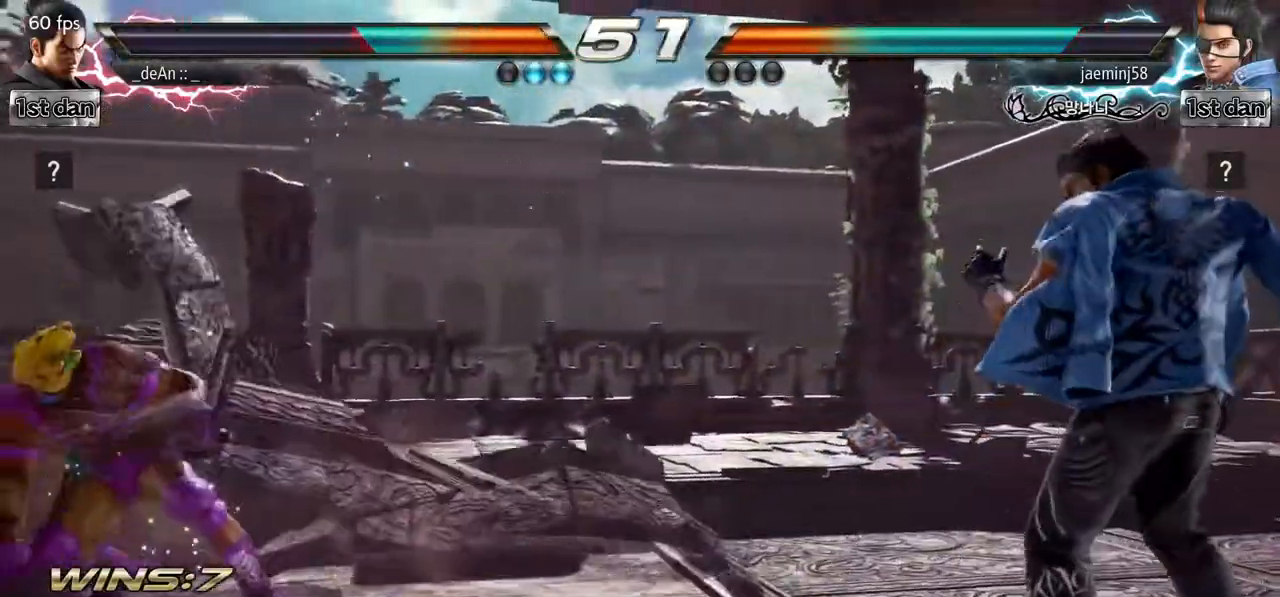
{"dt_ms": 500, "buttons": [], "left_stick": "center", "events": [[250, "left_stick", "up"], [300, "left_stick", "center"]]}
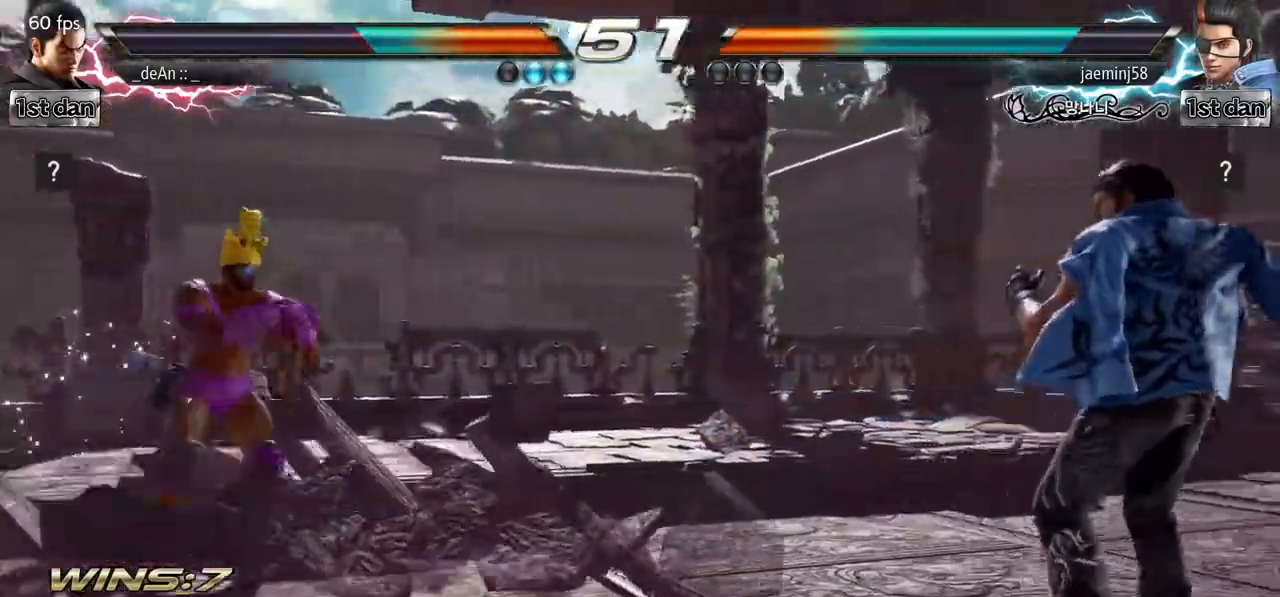
{"dt_ms": 500, "buttons": [], "left_stick": "right"}
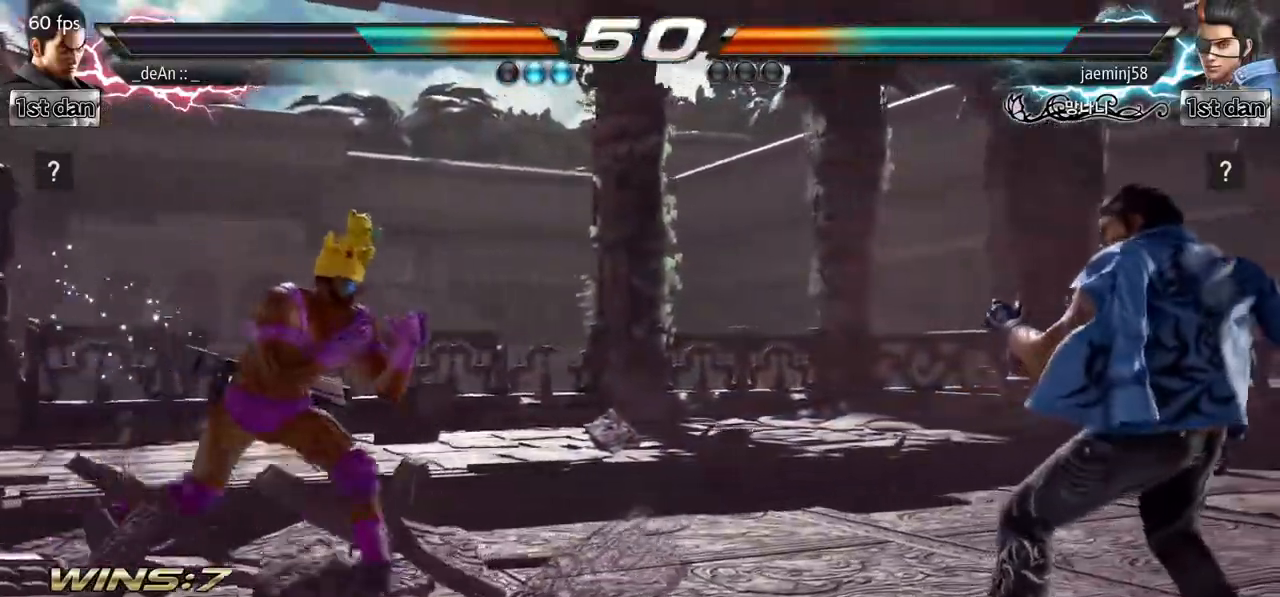
{"dt_ms": 500, "buttons": ["TRIANGLE"], "left_stick": "center", "events": [[300, "left_stick", "center"], [333, "SQUARE", "down"], [383, "TRIANGLE", "down"], [483, "SQUARE", "up"]]}
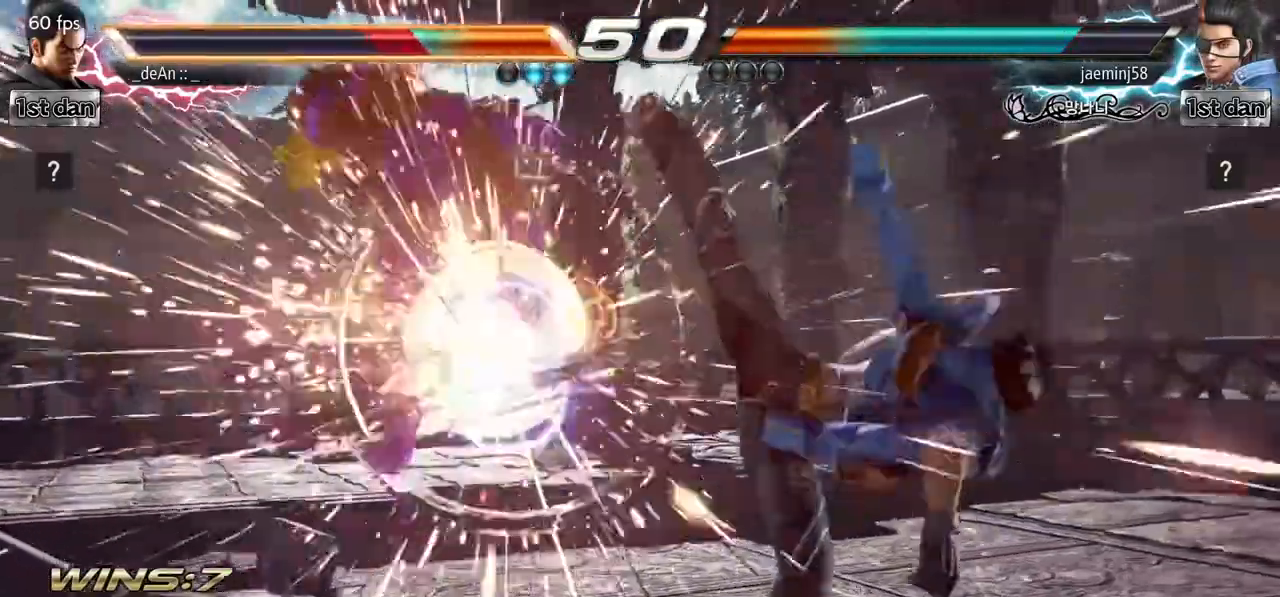
{"dt_ms": 500, "buttons": [], "left_stick": "left", "events": [[33, "TRIANGLE", "up"], [183, "left_stick", "left"], [367, "SQUARE", "down"], [483, "SQUARE", "up"]]}
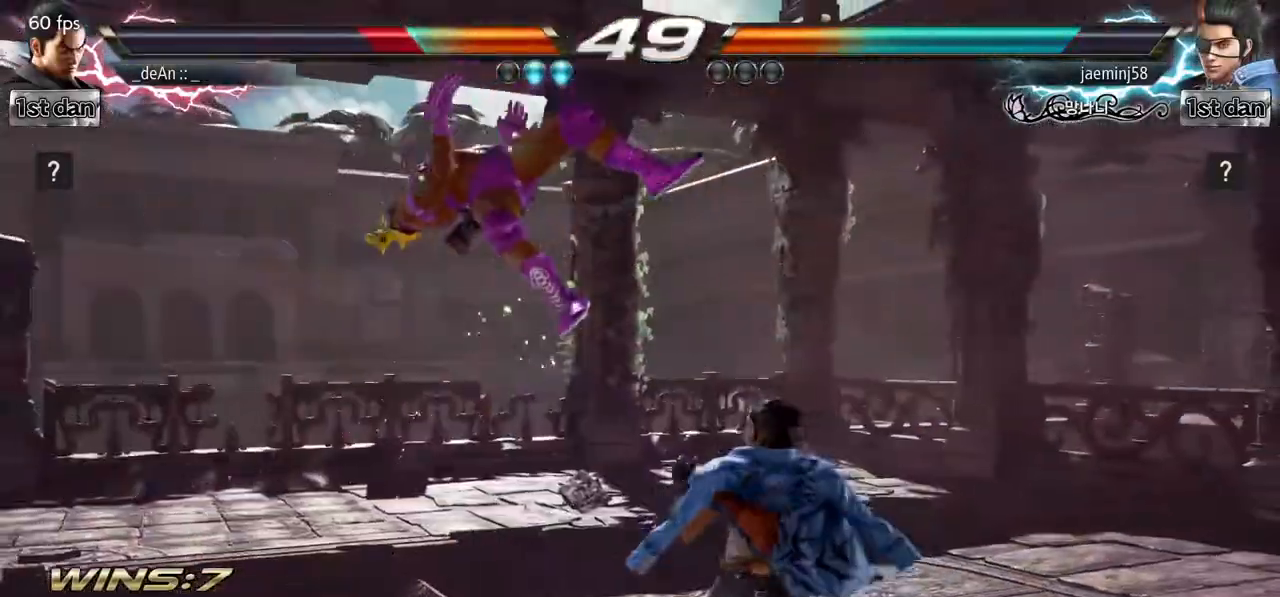
{"dt_ms": 500, "buttons": [], "left_stick": "left", "events": []}
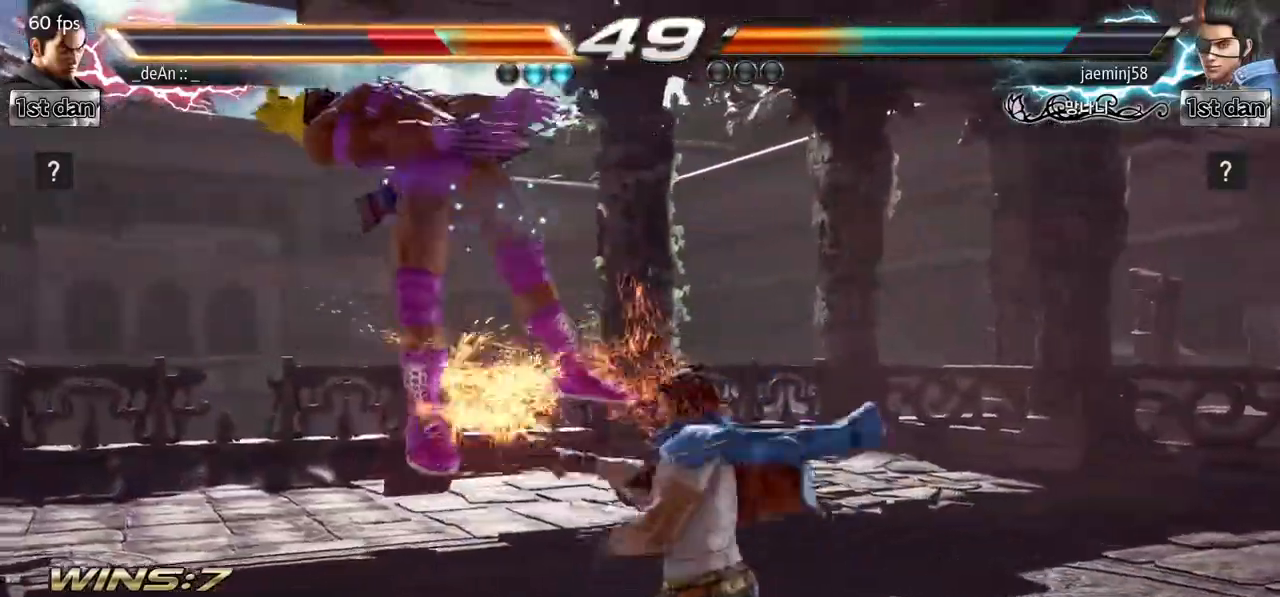
{"dt_ms": 500, "buttons": [], "left_stick": "left", "events": []}
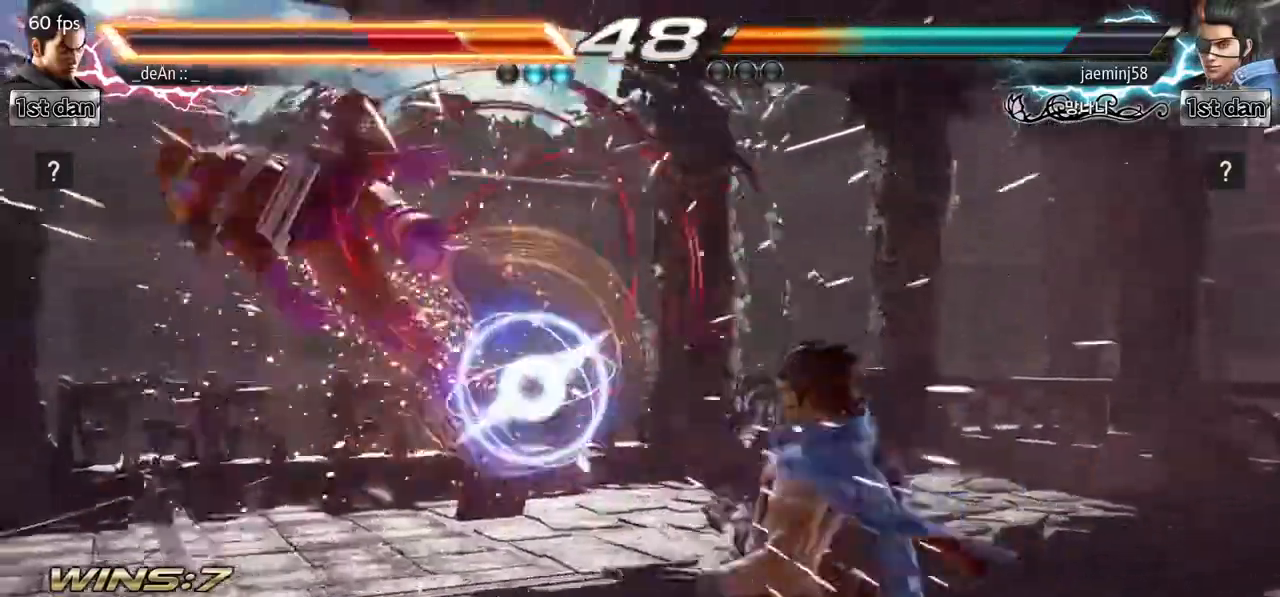
{"dt_ms": 500, "buttons": [], "left_stick": "left", "events": []}
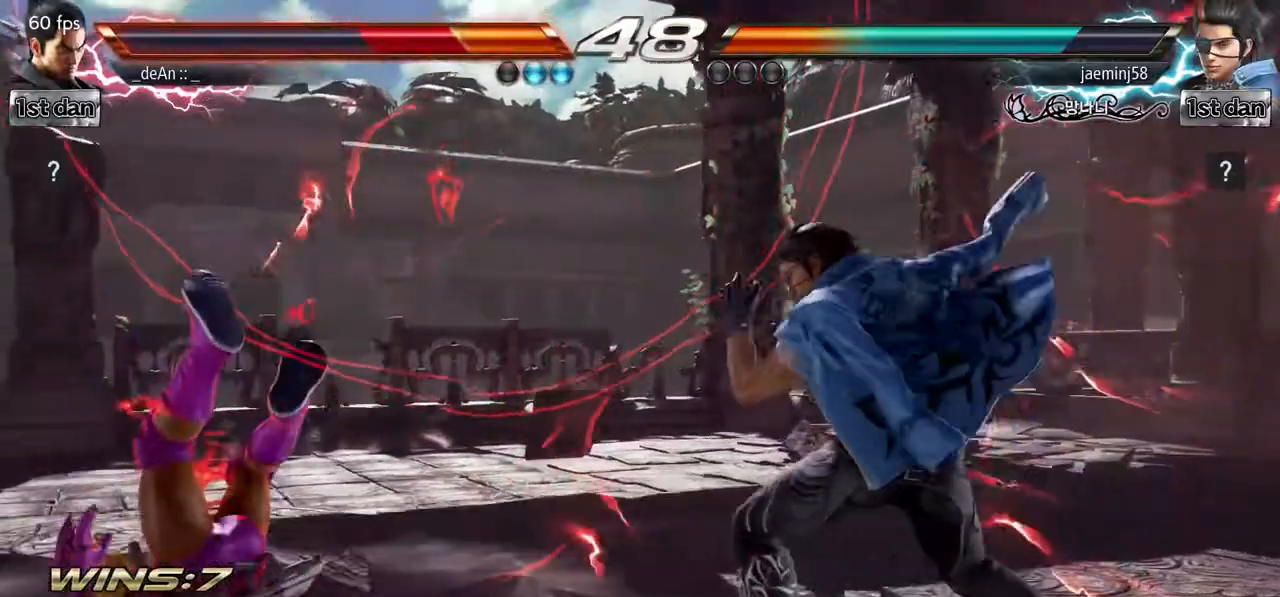
{"dt_ms": 500, "buttons": ["SQUARE"], "left_stick": "left", "events": [[83, "SQUARE", "down"], [267, "SQUARE", "up"], [467, "SQUARE", "down"]]}
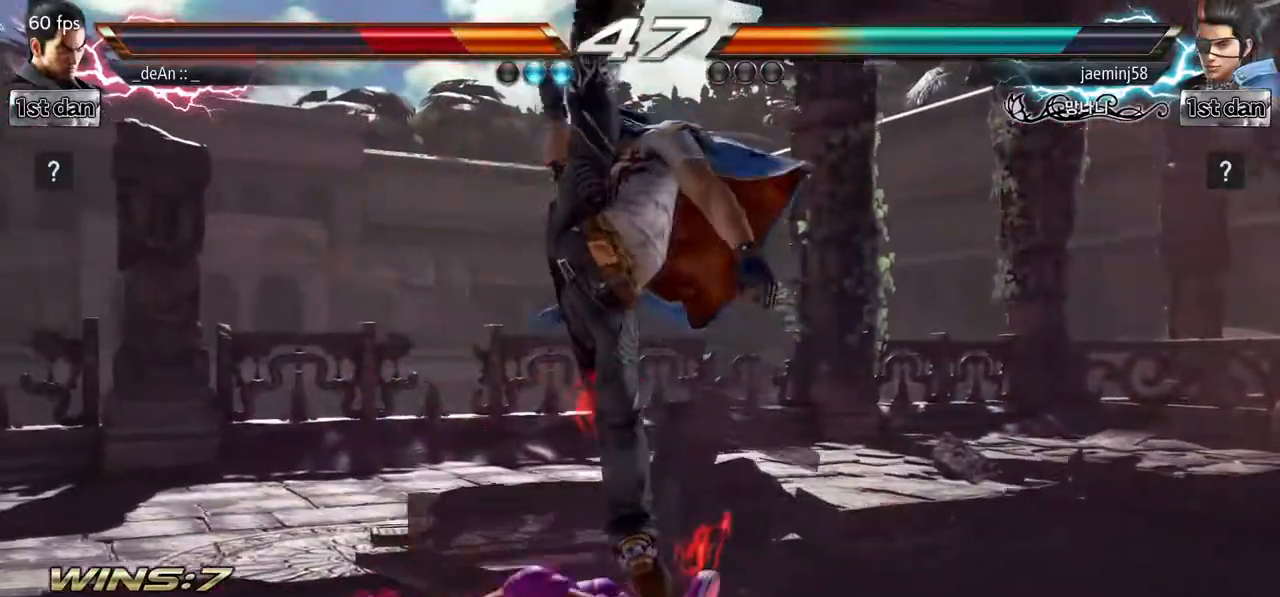
{"dt_ms": 500, "buttons": [], "left_stick": "center", "events": [[83, "SQUARE", "up"], [500, "left_stick", "center"]]}
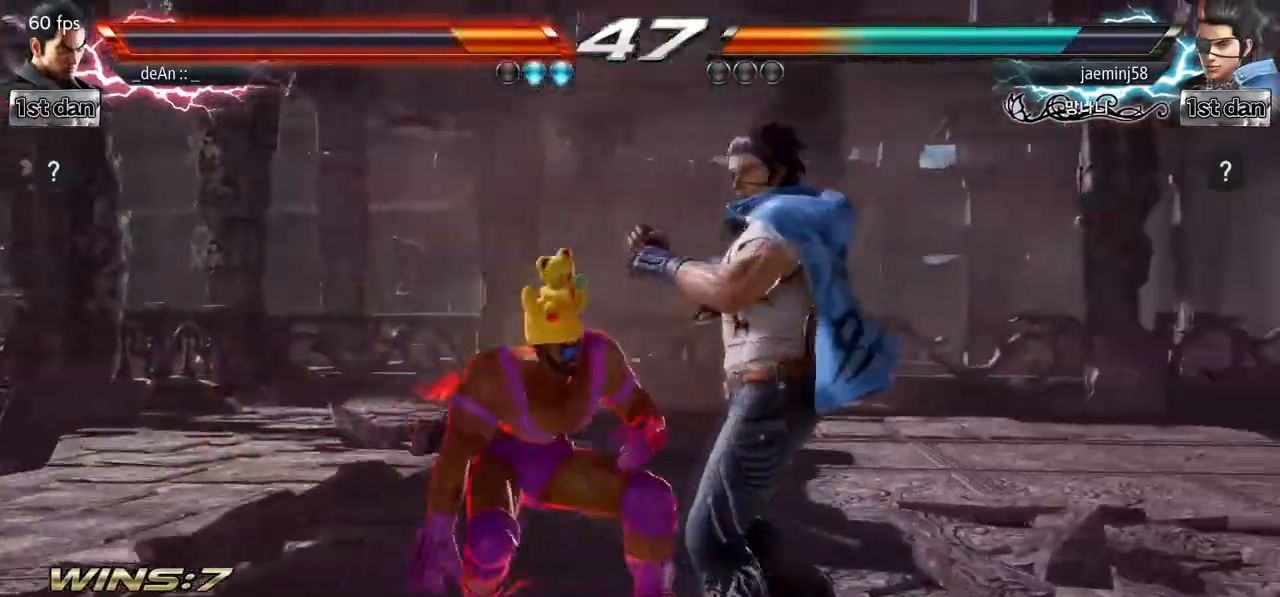
{"dt_ms": 500, "buttons": [], "left_stick": "center", "events": [[50, "SQUARE", "down"], [133, "TRIANGLE", "down"], [300, "SQUARE", "up"], [350, "TRIANGLE", "up"]]}
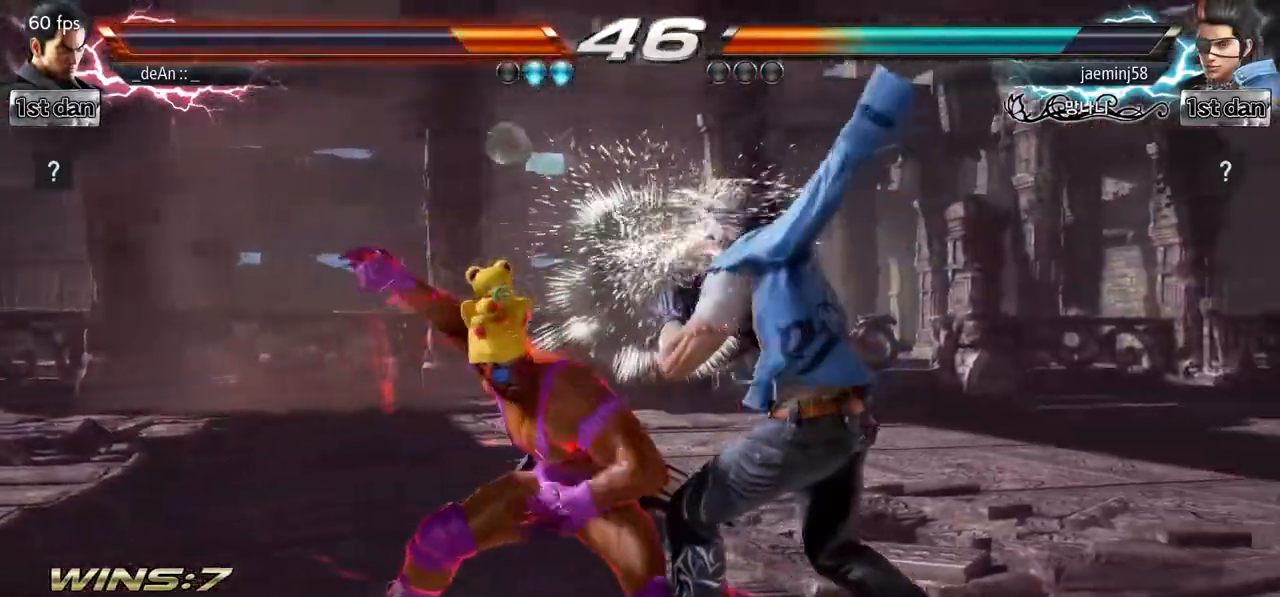
{"dt_ms": 500, "buttons": [], "left_stick": "left", "events": [[433, "left_stick", "left"]]}
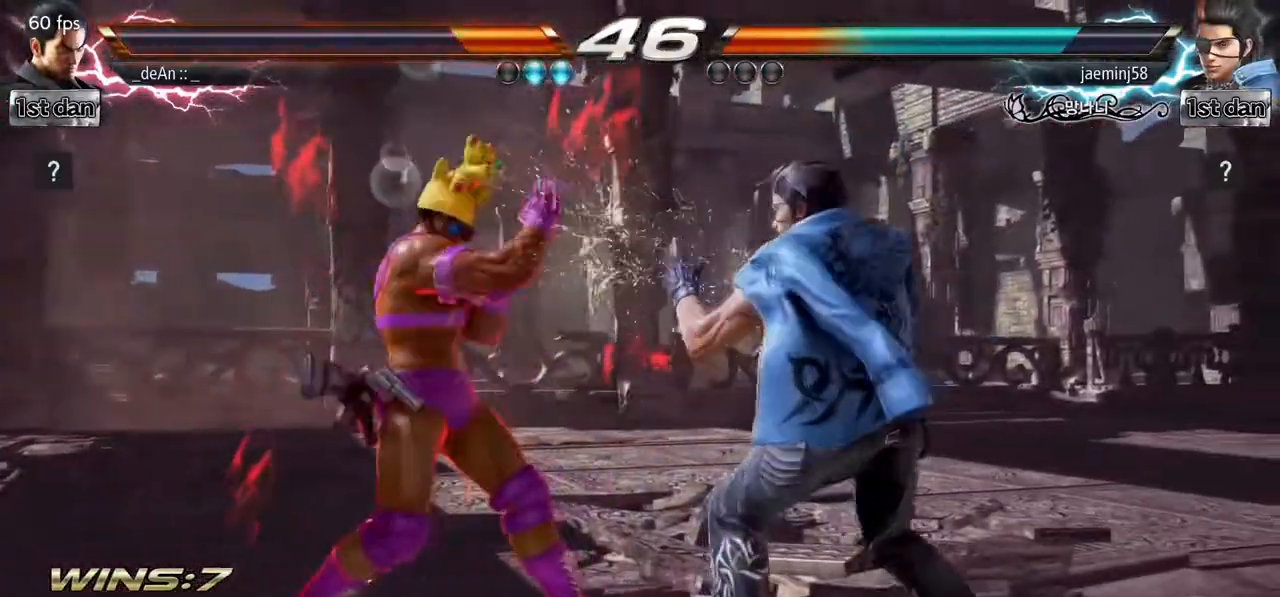
{"dt_ms": 500, "buttons": [], "left_stick": "left", "events": []}
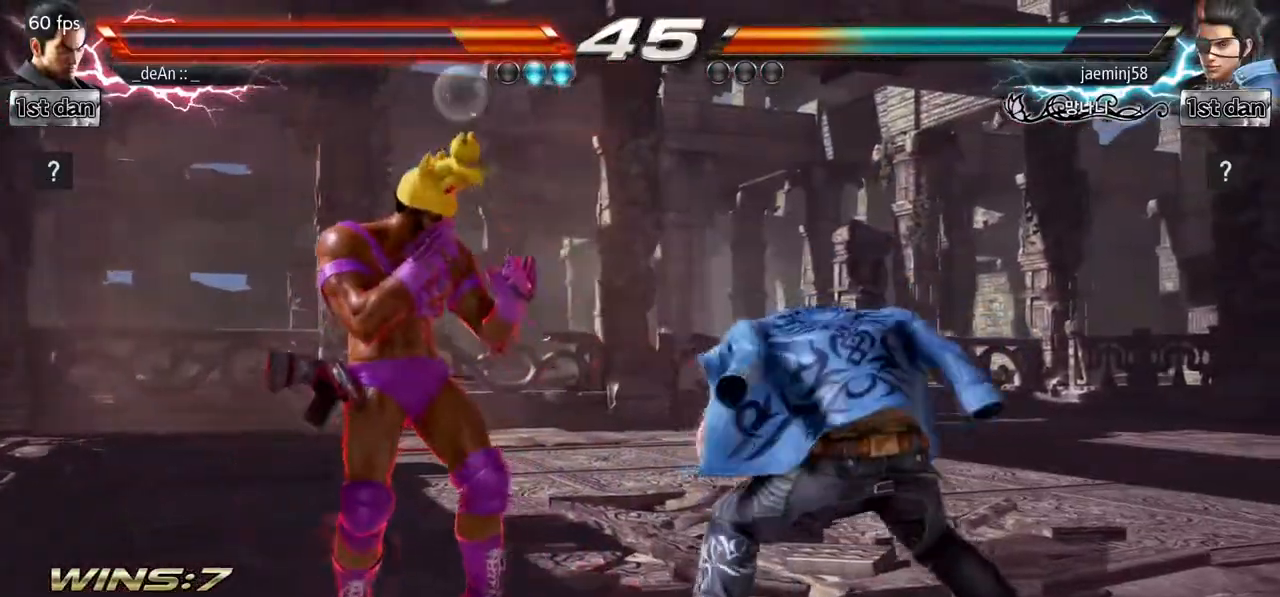
{"dt_ms": 500, "buttons": [], "left_stick": "center", "events": [[33, "left_stick", "center"], [117, "SQUARE", "down"], [200, "TRIANGLE", "down"], [383, "SQUARE", "up"], [417, "TRIANGLE", "up"]]}
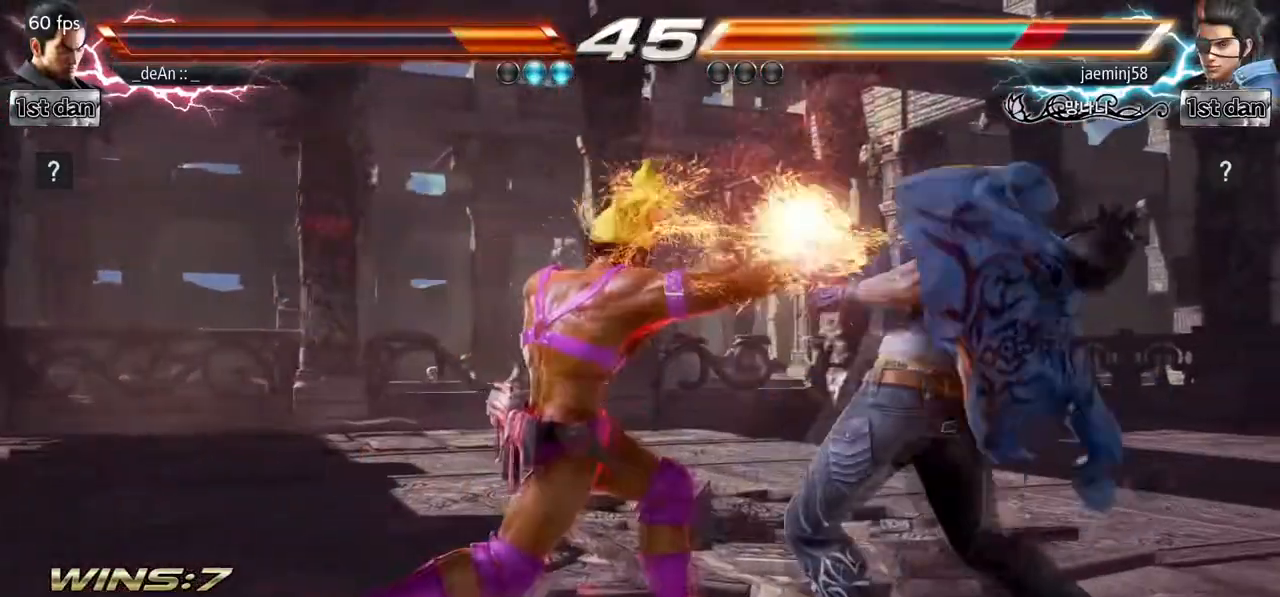
{"dt_ms": 500, "buttons": ["SQUARE"], "left_stick": "center", "events": [[217, "left_stick", "down-left"], [467, "left_stick", "center"], [483, "SQUARE", "down"]]}
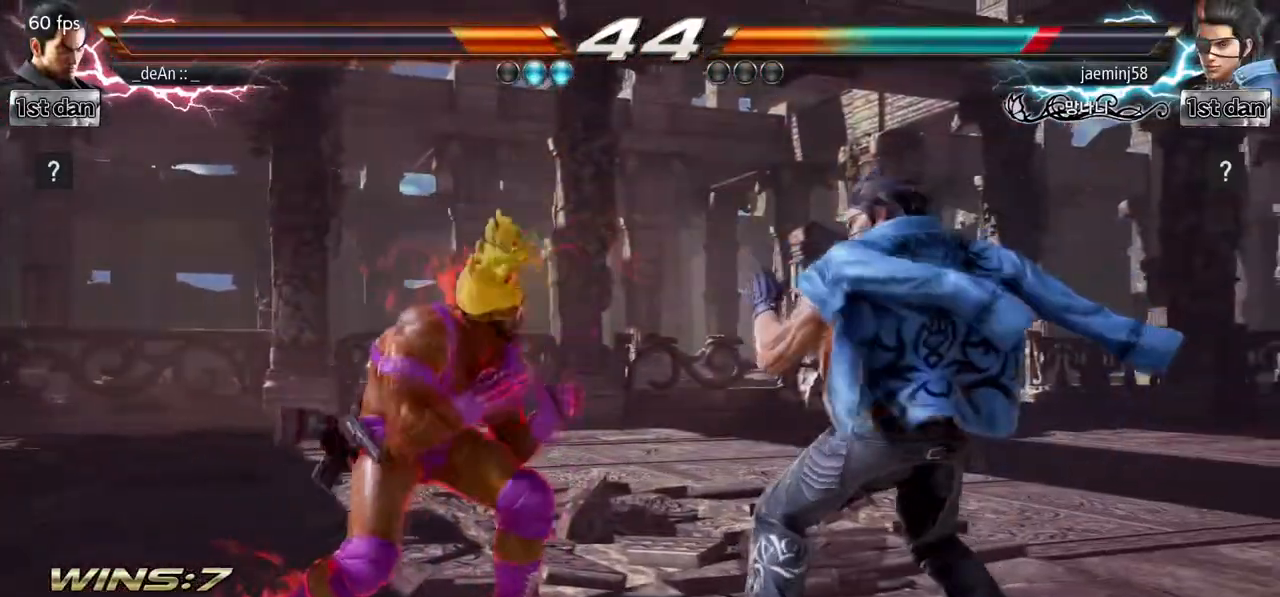
{"dt_ms": 500, "buttons": [], "left_stick": "center", "events": [[67, "TRIANGLE", "down"], [183, "SQUARE", "up"], [200, "TRIANGLE", "up"]]}
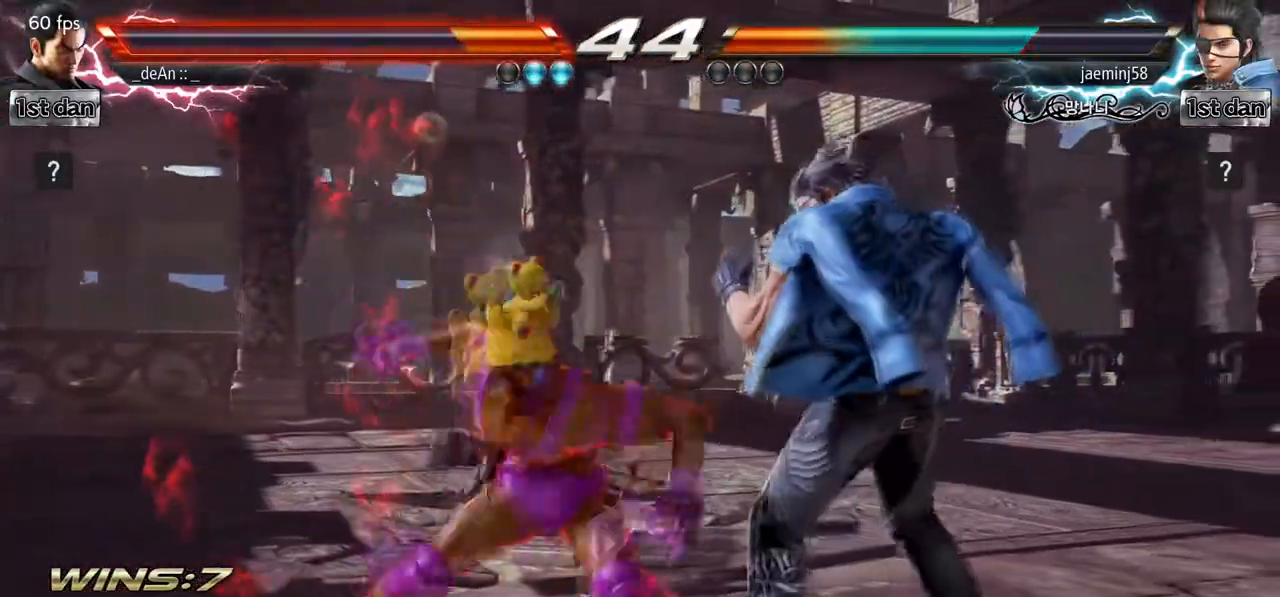
{"dt_ms": 500, "buttons": [], "left_stick": "left", "events": [[467, "left_stick", "left"]]}
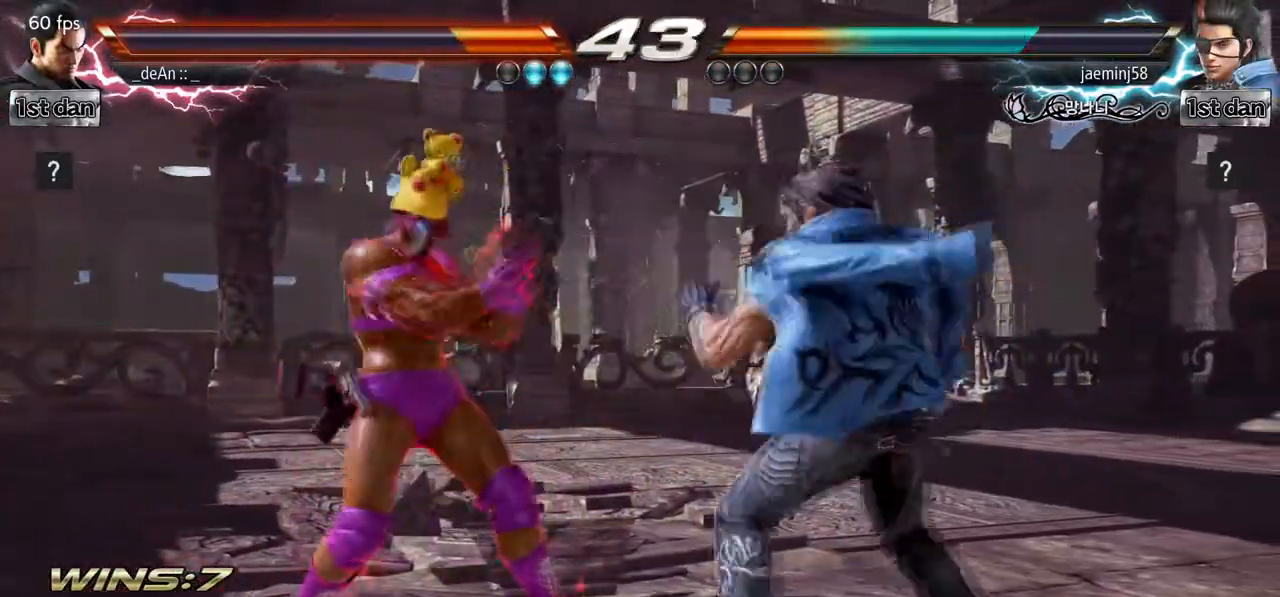
{"dt_ms": 500, "buttons": [], "left_stick": "left", "events": []}
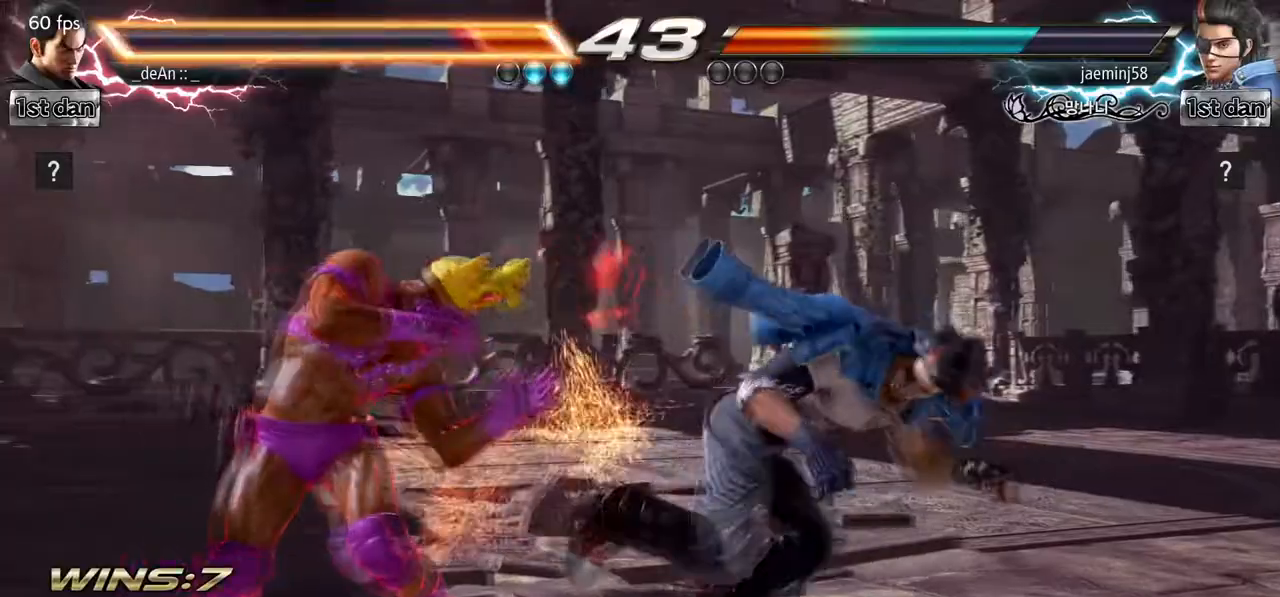
{"dt_ms": 500, "buttons": [], "left_stick": "left", "events": []}
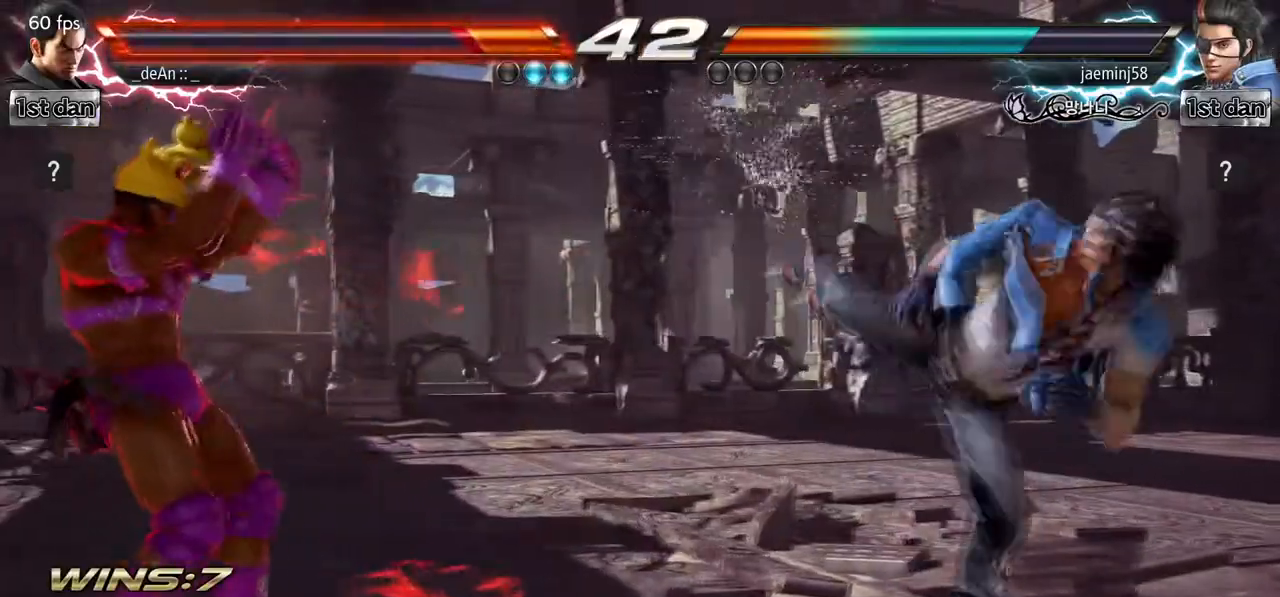
{"dt_ms": 1000, "buttons": [], "left_stick": "center", "events": [[17, "left_stick", "center"], [67, "left_stick", "right"], [167, "left_stick", "center"], [267, "left_stick", "right"], [400, "left_stick", "up-right"], [433, "CIRCLE", "down"], [517, "CIRCLE", "up"], [600, "left_stick", "center"]]}
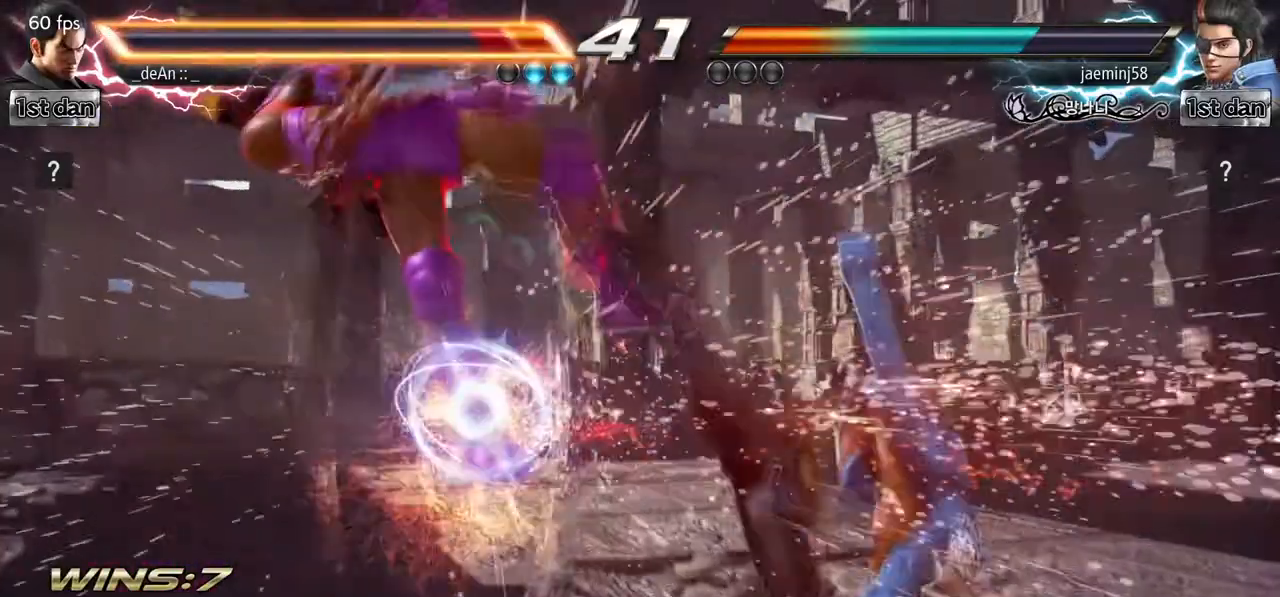
{"dt_ms": 500, "buttons": [], "left_stick": "left", "events": [[267, "left_stick", "left"]]}
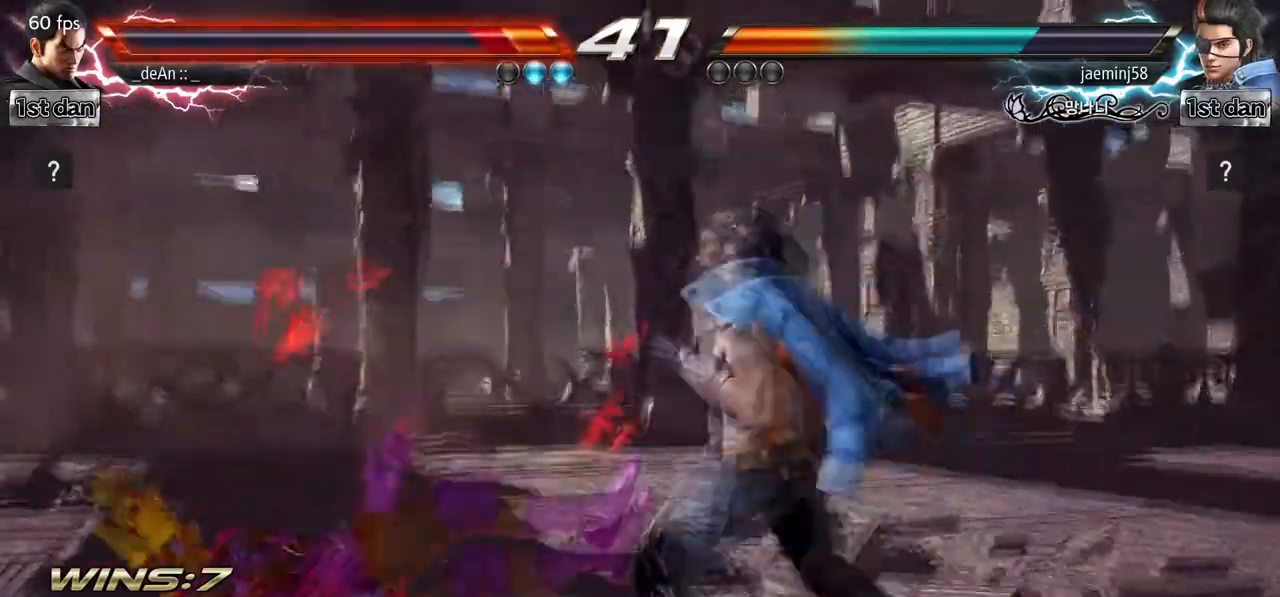
{"dt_ms": 500, "buttons": [], "left_stick": "center", "events": [[117, "SQUARE", "down"], [333, "SQUARE", "up"], [450, "left_stick", "center"]]}
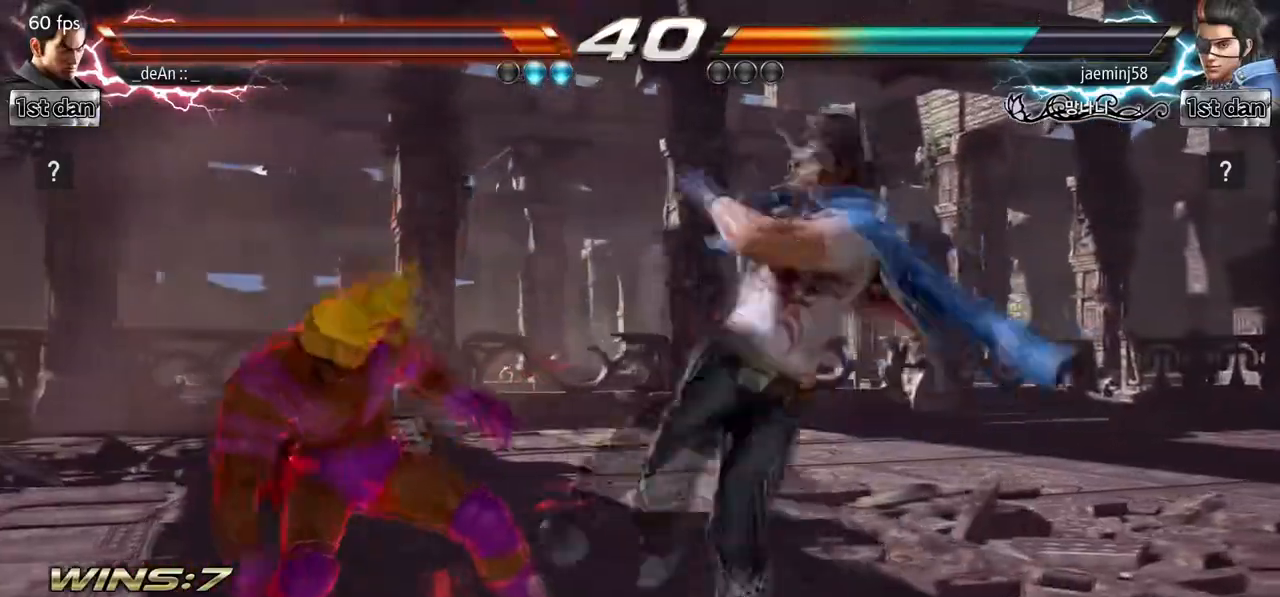
{"dt_ms": 500, "buttons": ["SQUARE", "TRIANGLE"], "left_stick": "left", "events": [[33, "left_stick", "right"], [117, "left_stick", "center"], [450, "left_stick", "left"], [467, "SQUARE", "down"], [467, "TRIANGLE", "down"]]}
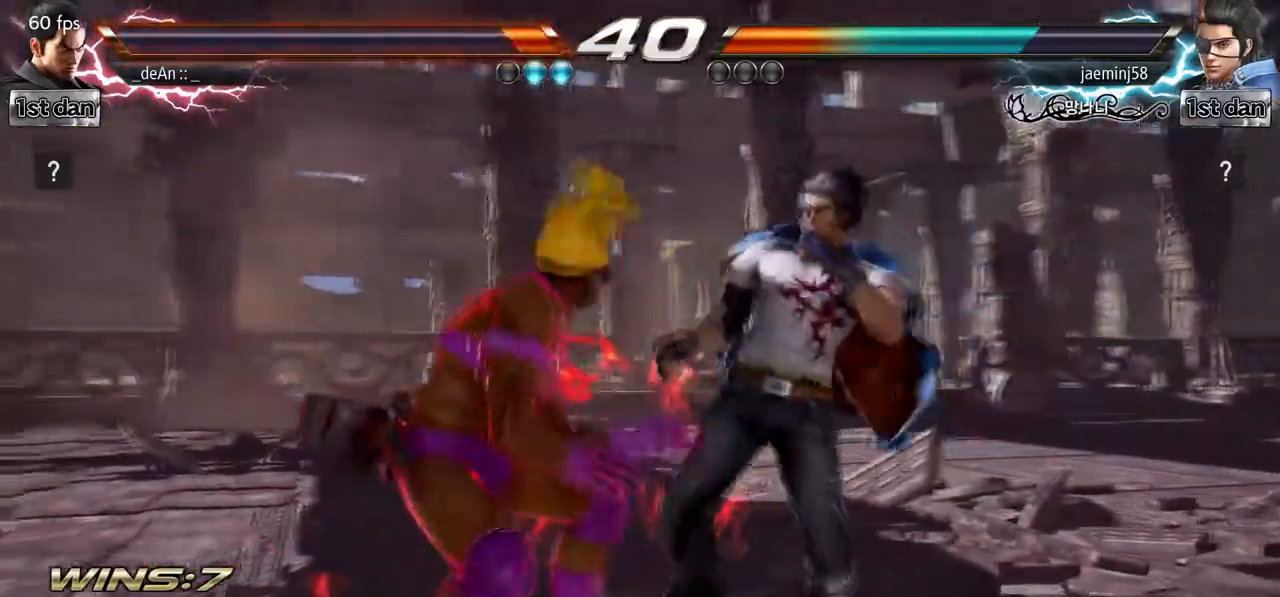
{"dt_ms": 500, "buttons": [], "left_stick": "center", "events": [[83, "SQUARE", "up"], [100, "TRIANGLE", "up"], [350, "left_stick", "center"]]}
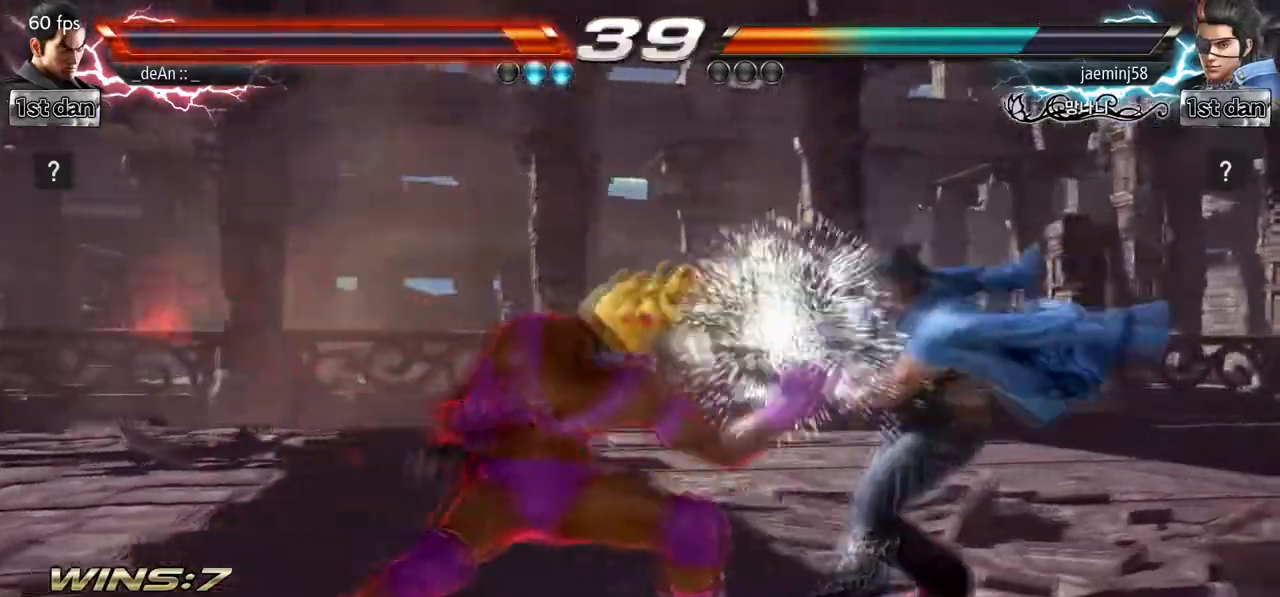
{"dt_ms": 500, "buttons": [], "left_stick": "left", "events": [[233, "left_stick", "left"]]}
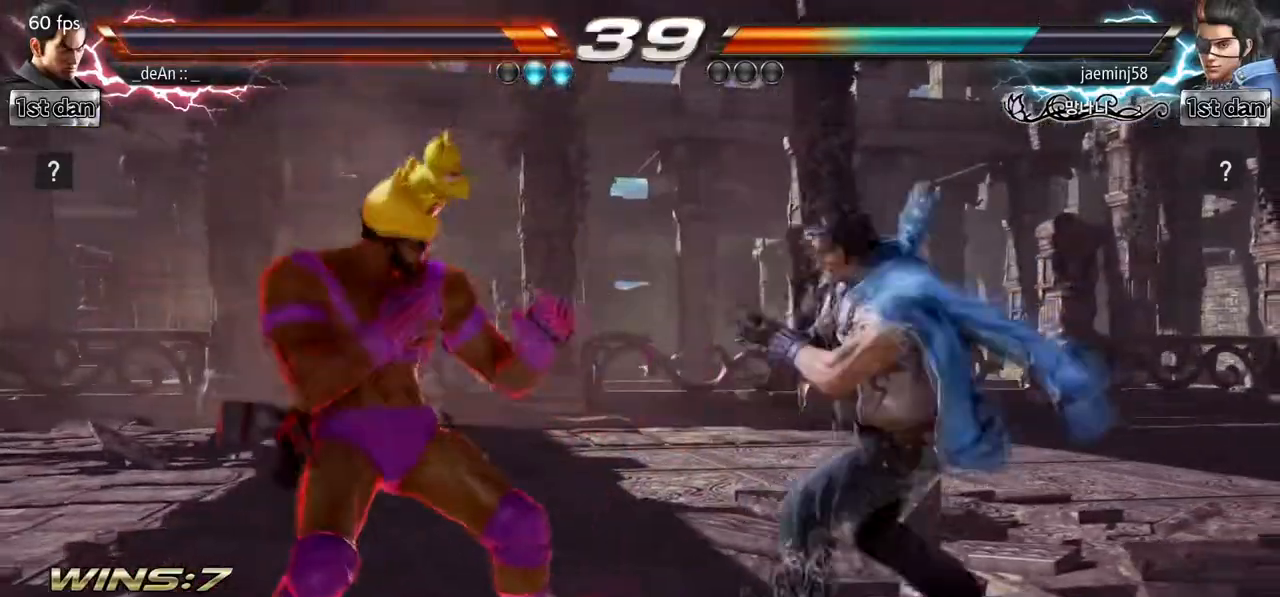
{"dt_ms": 500, "buttons": [], "left_stick": "center", "events": [[183, "left_stick", "center"], [233, "left_stick", "down"], [250, "SQUARE", "down"], [250, "TRIANGLE", "down"], [367, "SQUARE", "up"], [367, "TRIANGLE", "up"], [467, "left_stick", "center"]]}
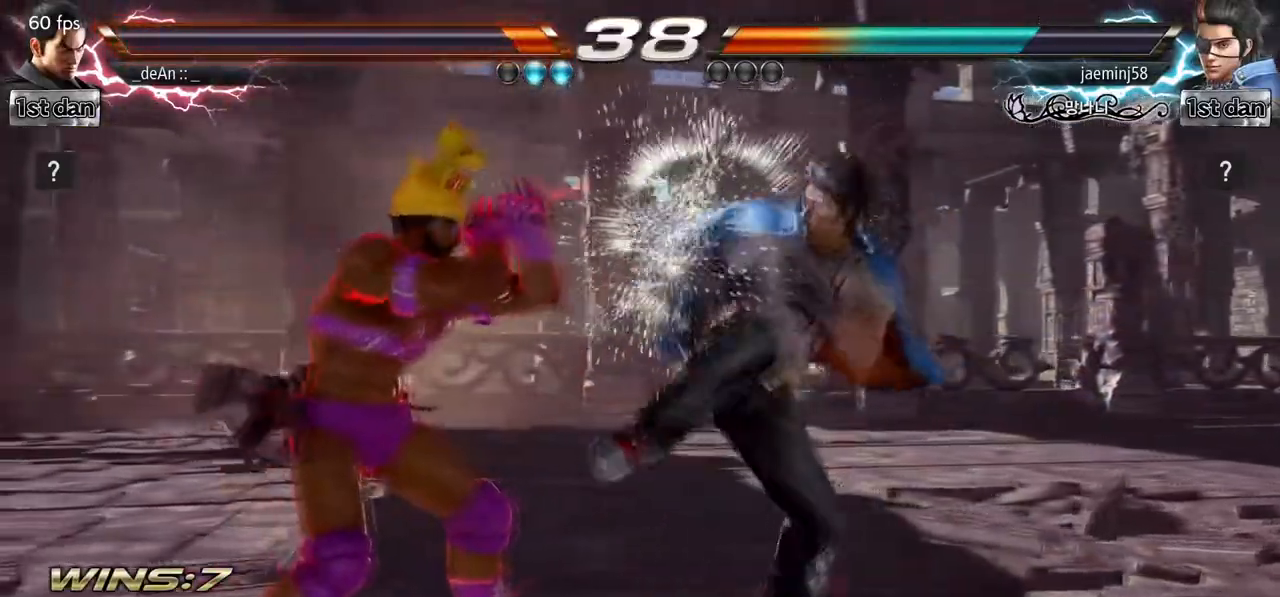
{"dt_ms": 500, "buttons": [], "left_stick": "left", "events": [[133, "SQUARE", "down"], [383, "SQUARE", "up"], [500, "left_stick", "left"]]}